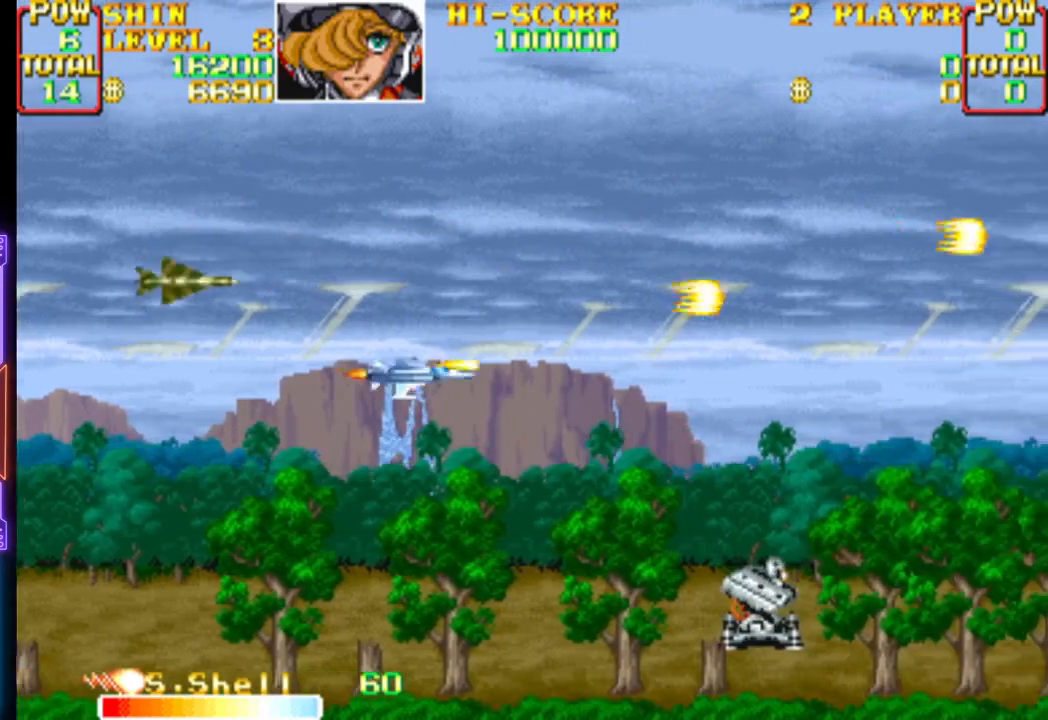
Gameplay with a controller (PlayStation layout); each line is a JSON object with the inputs held at the frame after it. "events" lists button and stick changes between this image and that frame as [ms after this image, input, new state], when the widget could be followed in between. Not read: left_stick right_stick.
{"buttons": ["CROSS", "DPAD_LEFT"], "events": [[133, "CROSS", "up"], [133, "DPAD_LEFT", "up"], [183, "CROSS", "down"], [317, "CROSS", "up"], [367, "CROSS", "down"], [383, "DPAD_DOWN", "up"], [483, "DPAD_LEFT", "down"]]}
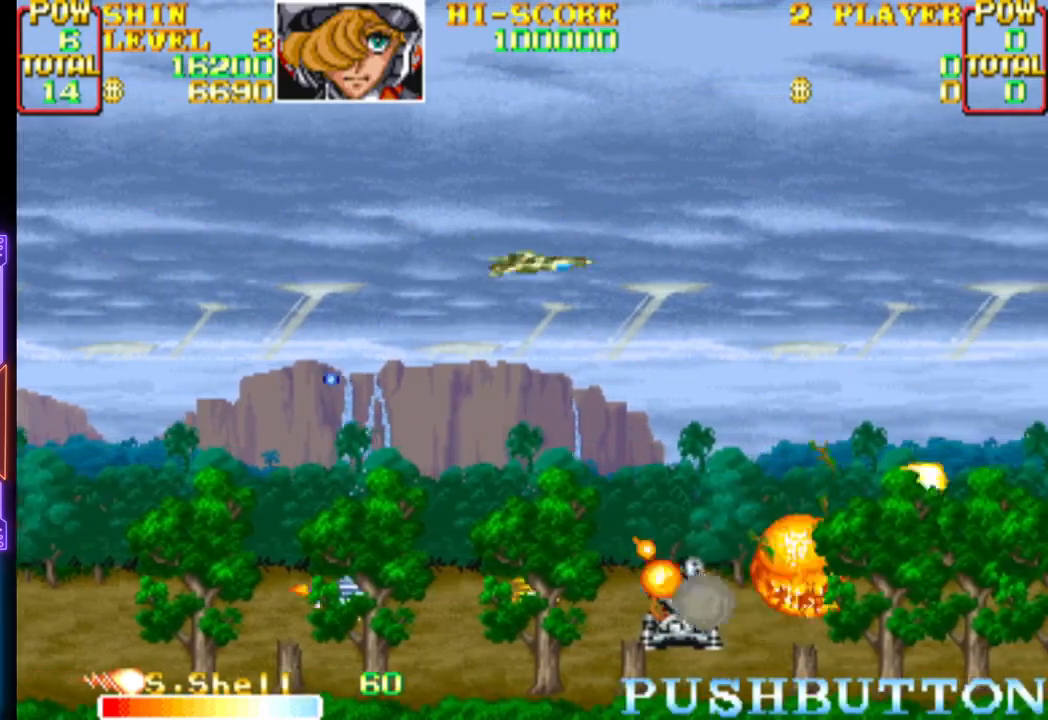
{"buttons": ["CROSS", "DPAD_UP"], "events": [[50, "DPAD_UP", "down"], [100, "DPAD_DOWN", "down"], [100, "DPAD_RIGHT", "down"], [117, "DPAD_RIGHT", "up"], [150, "DPAD_UP", "up"], [233, "DPAD_DOWN", "up"], [300, "DPAD_UP", "down"], [333, "DPAD_LEFT", "up"]]}
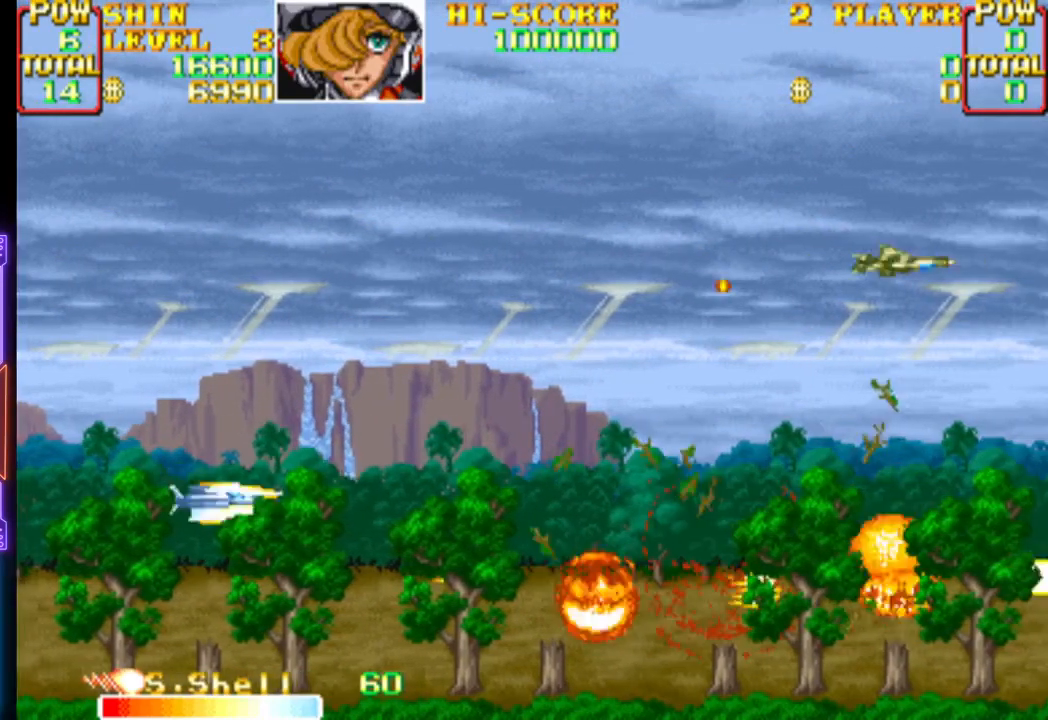
{"buttons": ["CROSS", "DPAD_DOWN", "DPAD_RIGHT"]}
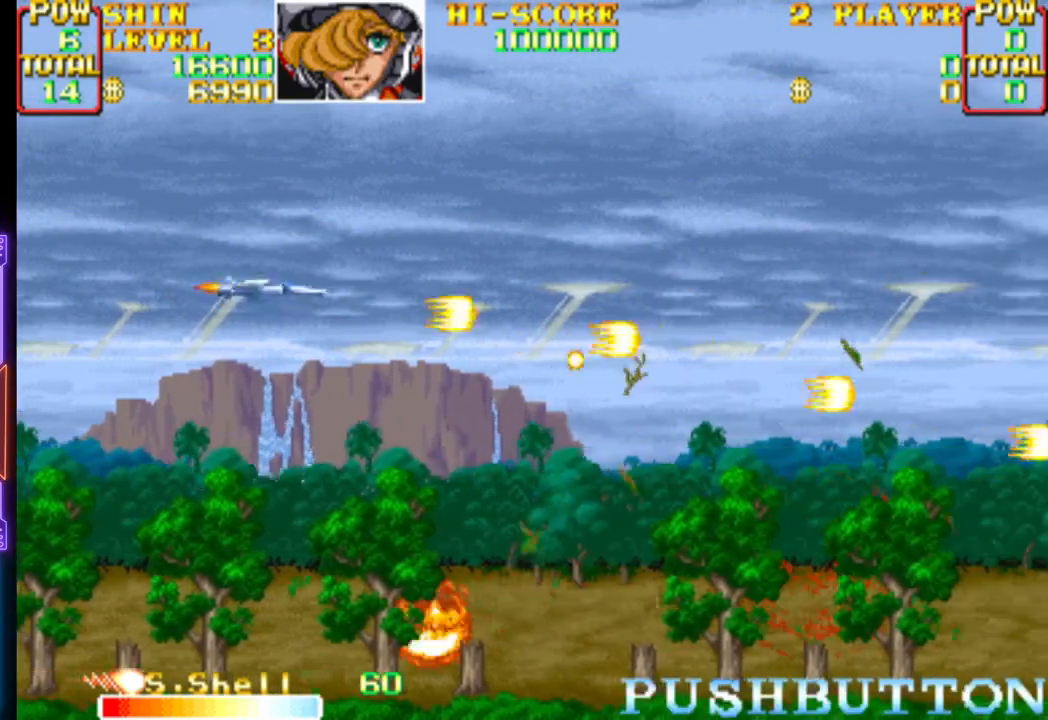
{"buttons": ["CROSS"], "events": [[17, "CROSS", "up"], [50, "CROSS", "down"], [67, "DPAD_DOWN", "up"], [67, "DPAD_UP", "down"], [250, "DPAD_DOWN", "down"], [250, "DPAD_UP", "up"], [450, "DPAD_RIGHT", "up"], [467, "DPAD_DOWN", "up"]]}
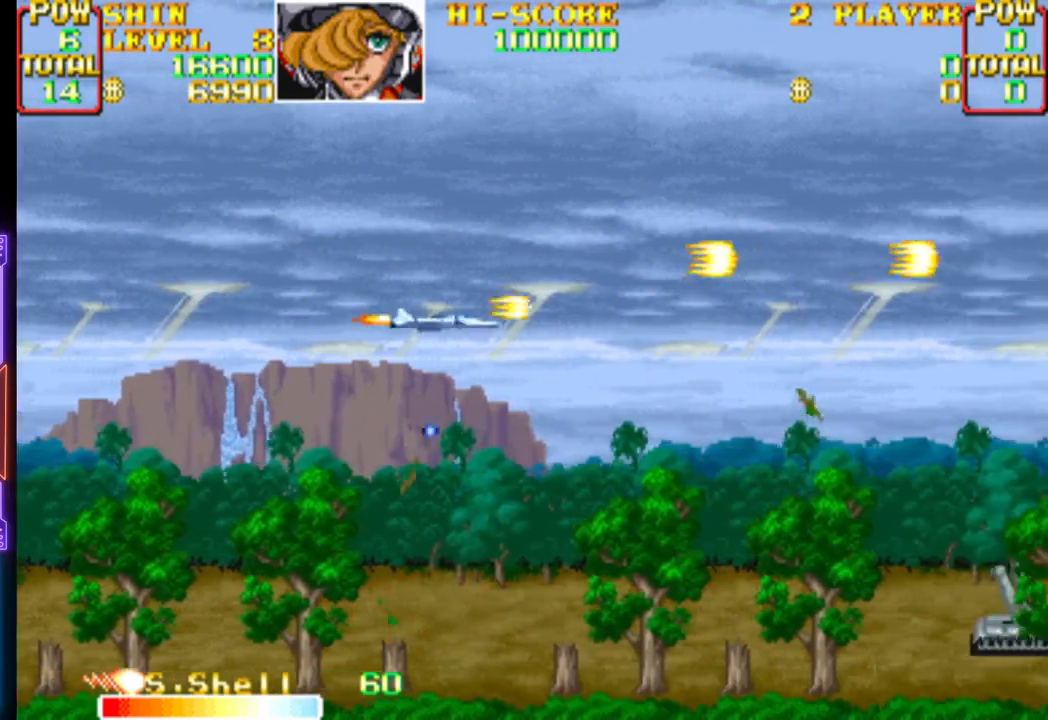
{"buttons": ["CROSS", "DPAD_DOWN"], "events": [[167, "DPAD_DOWN", "down"], [167, "DPAD_RIGHT", "down"], [383, "DPAD_RIGHT", "up"]]}
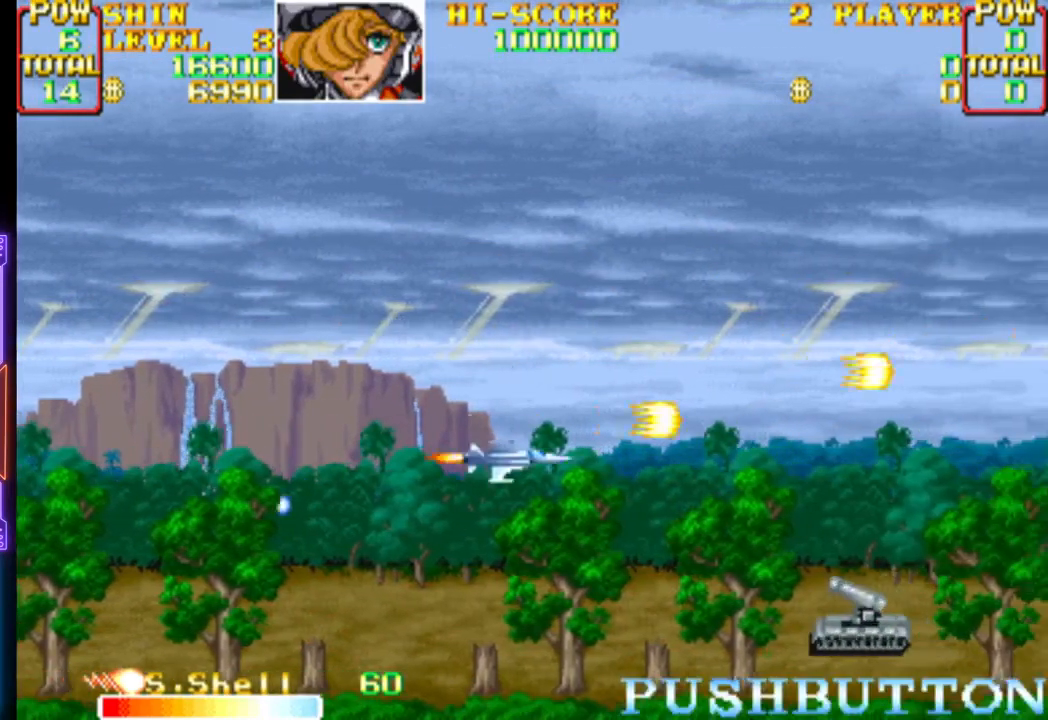
{"buttons": ["CROSS", "DPAD_UP", "DPAD_LEFT"], "events": [[133, "DPAD_LEFT", "down"], [150, "CROSS", "up"], [217, "CROSS", "down"], [267, "DPAD_DOWN", "up"], [350, "CROSS", "up"], [367, "DPAD_UP", "down"], [383, "CROSS", "down"]]}
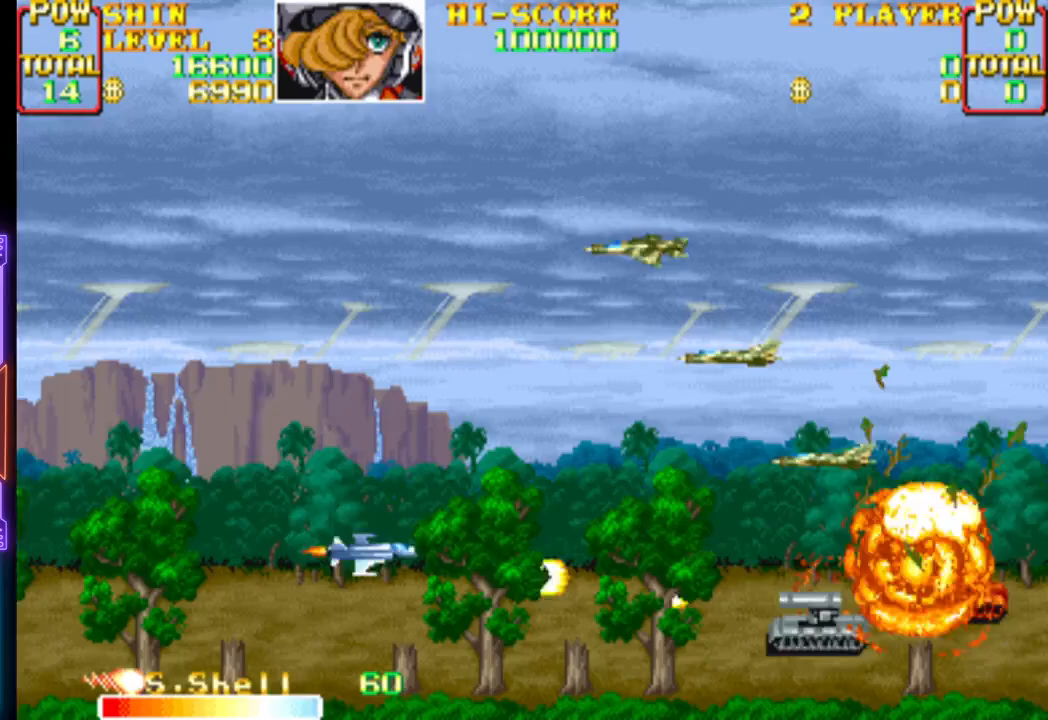
{"buttons": ["CROSS", "DPAD_DOWN", "DPAD_LEFT"], "events": [[300, "CROSS", "up"], [350, "CROSS", "down"], [367, "DPAD_DOWN", "down"], [367, "DPAD_UP", "up"]]}
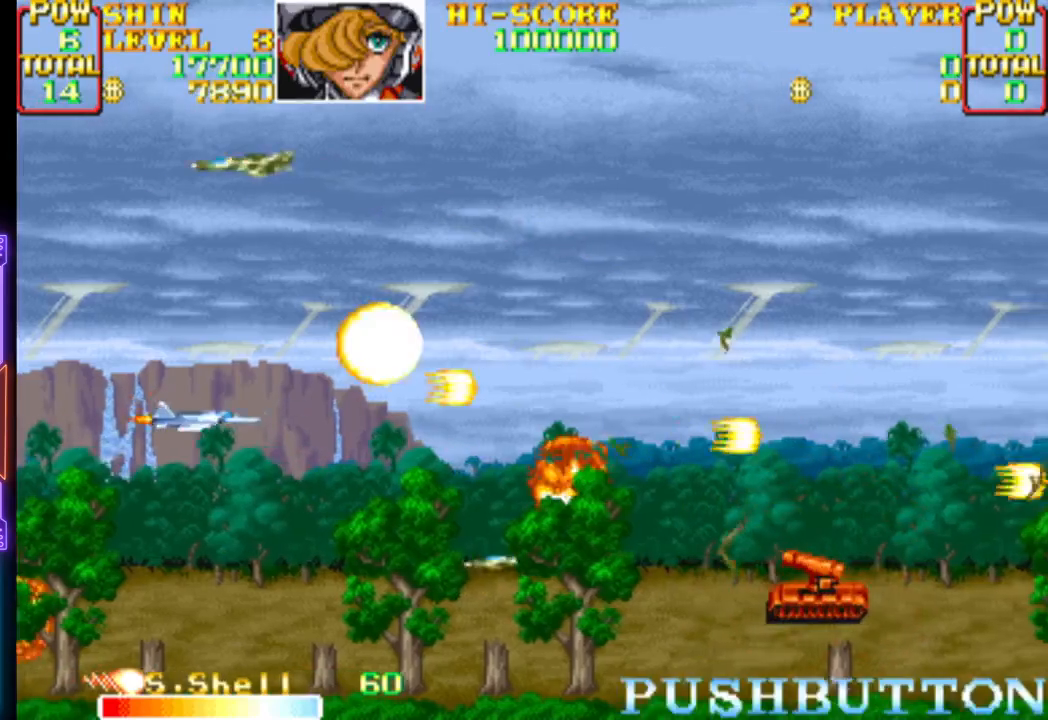
{"buttons": ["CROSS", "DPAD_RIGHT"], "events": [[33, "DPAD_LEFT", "up"], [167, "CROSS", "up"], [200, "CROSS", "down"], [267, "DPAD_LEFT", "down"], [383, "DPAD_LEFT", "up"], [383, "DPAD_RIGHT", "down"], [417, "DPAD_DOWN", "up"]]}
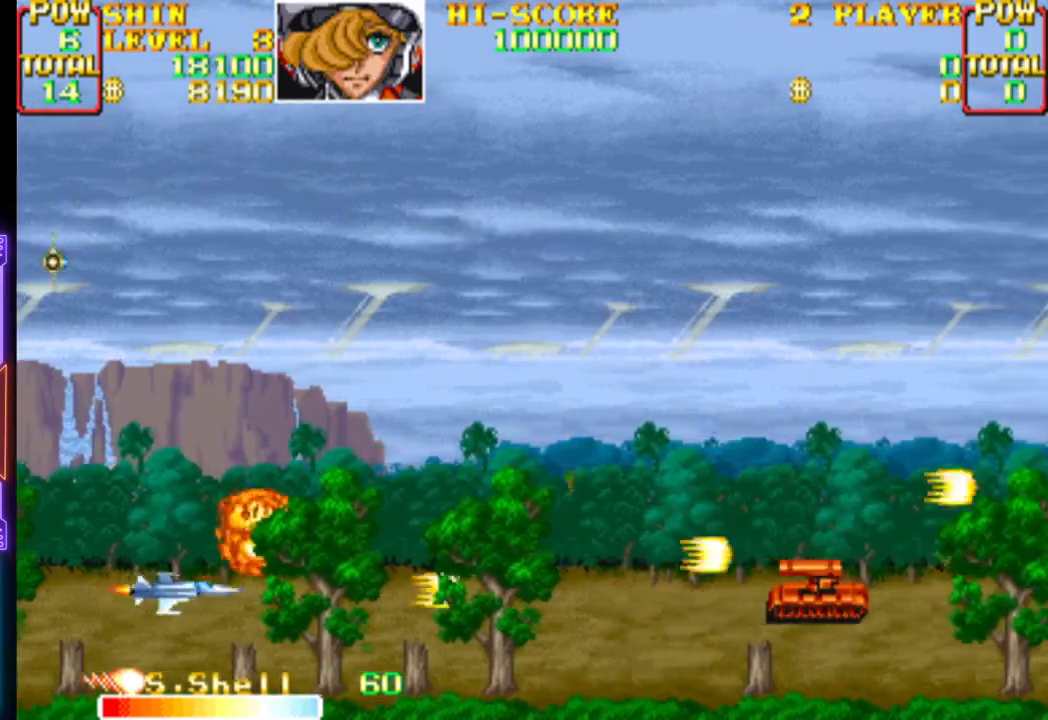
{"buttons": ["CROSS", "DPAD_UP", "DPAD_RIGHT"], "events": [[100, "CROSS", "up"], [133, "CROSS", "down"], [317, "DPAD_UP", "down"]]}
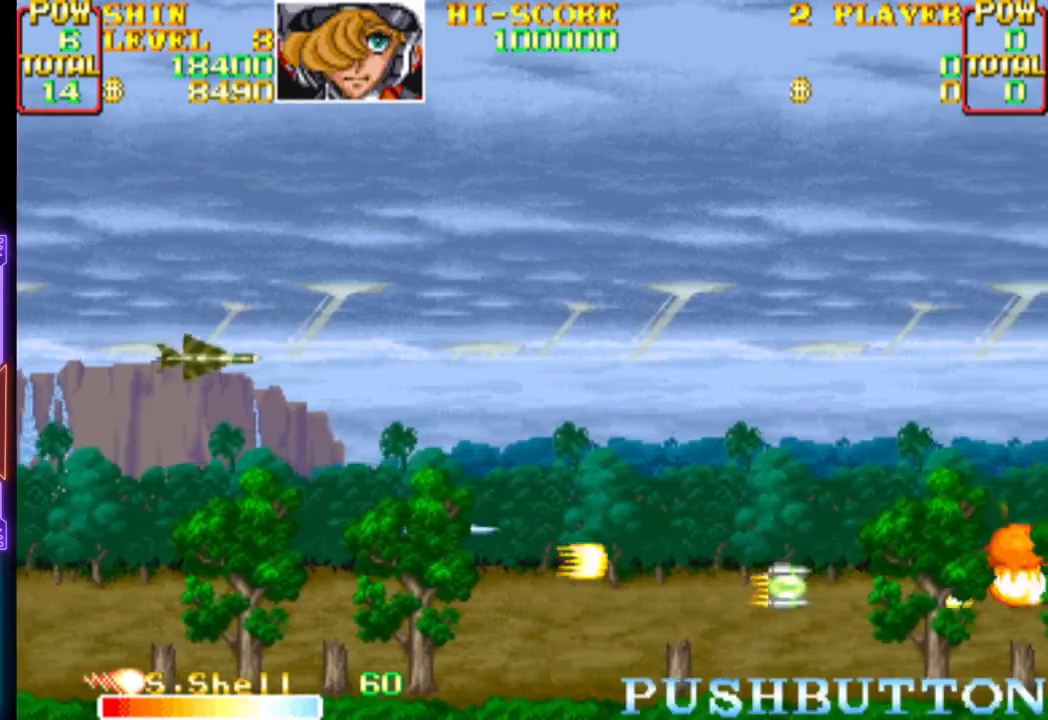
{"buttons": ["CROSS", "DPAD_LEFT"]}
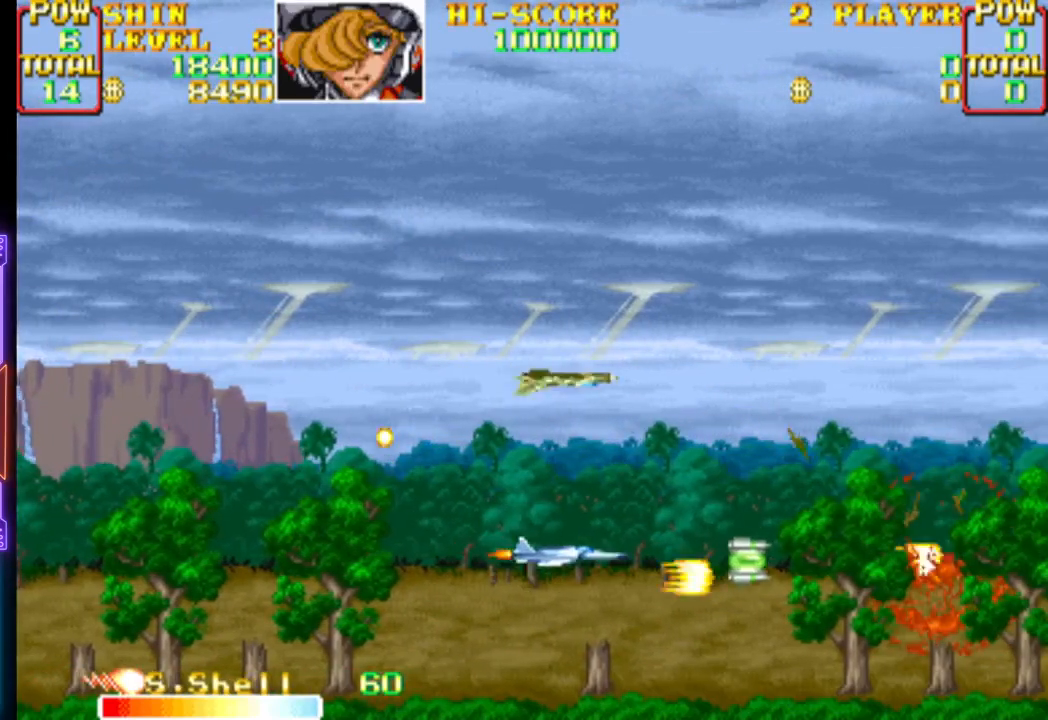
{"buttons": ["CROSS", "DPAD_UP", "DPAD_RIGHT"], "events": [[67, "DPAD_DOWN", "down"], [83, "DPAD_DOWN", "up"], [83, "DPAD_LEFT", "up"], [83, "DPAD_RIGHT", "down"], [333, "DPAD_UP", "down"], [367, "CROSS", "up"], [417, "CROSS", "down"]]}
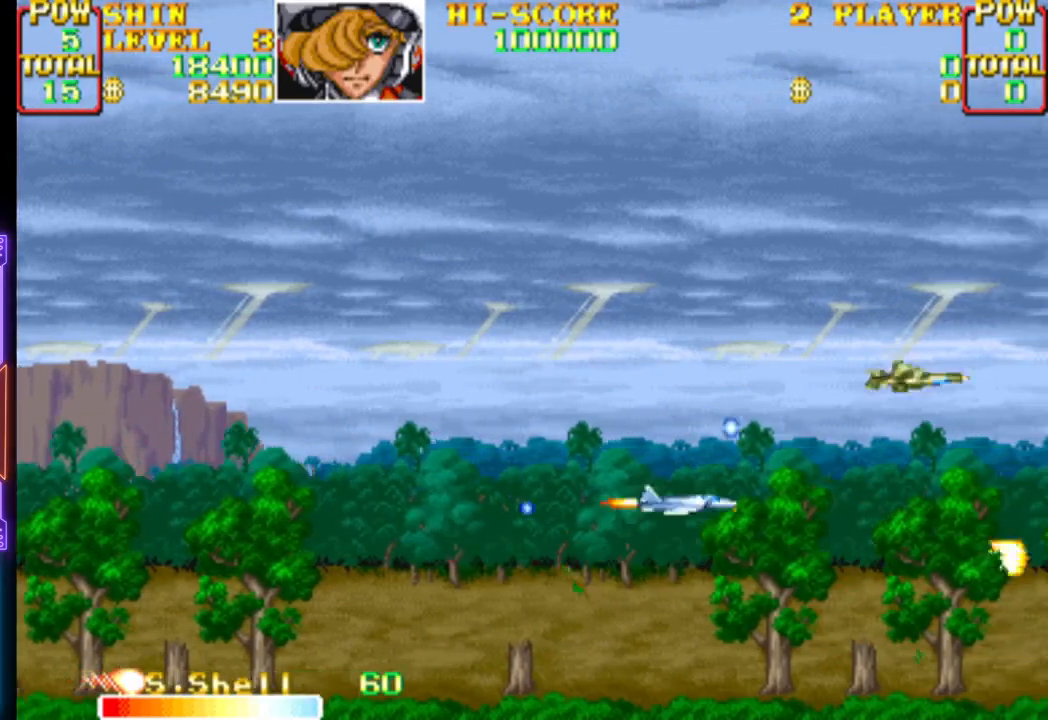
{"buttons": ["CROSS", "DPAD_LEFT"], "events": [[17, "DPAD_RIGHT", "up"], [33, "DPAD_LEFT", "down"], [233, "DPAD_UP", "up"]]}
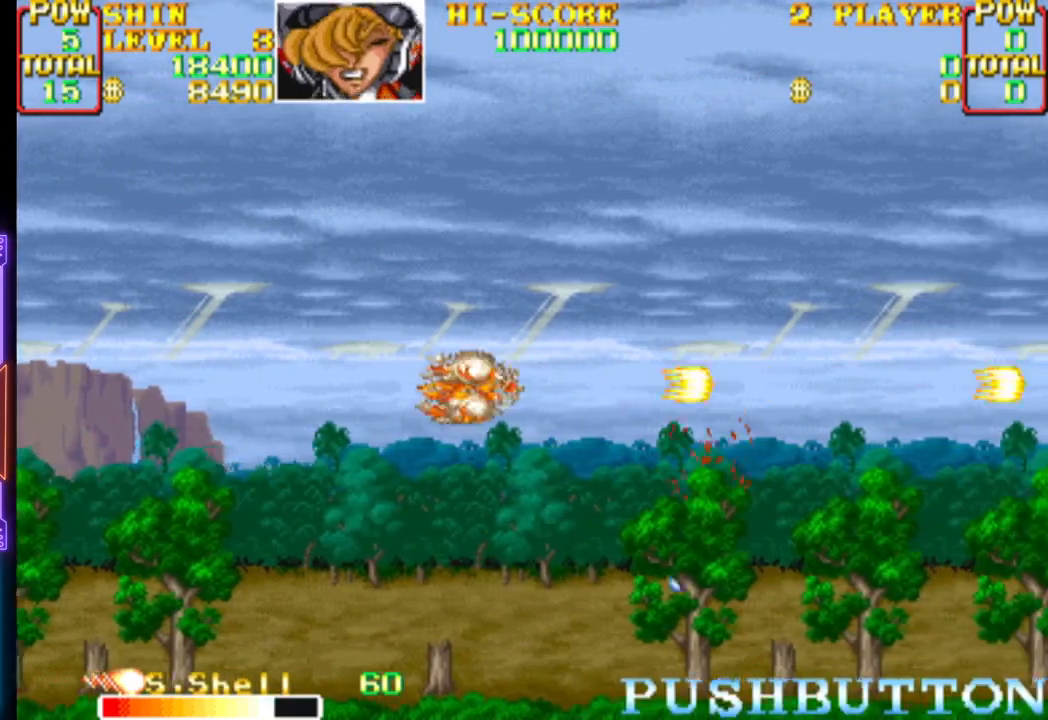
{"buttons": ["CROSS"], "events": [[17, "CROSS", "up"], [50, "DPAD_LEFT", "up"], [83, "CROSS", "down"]]}
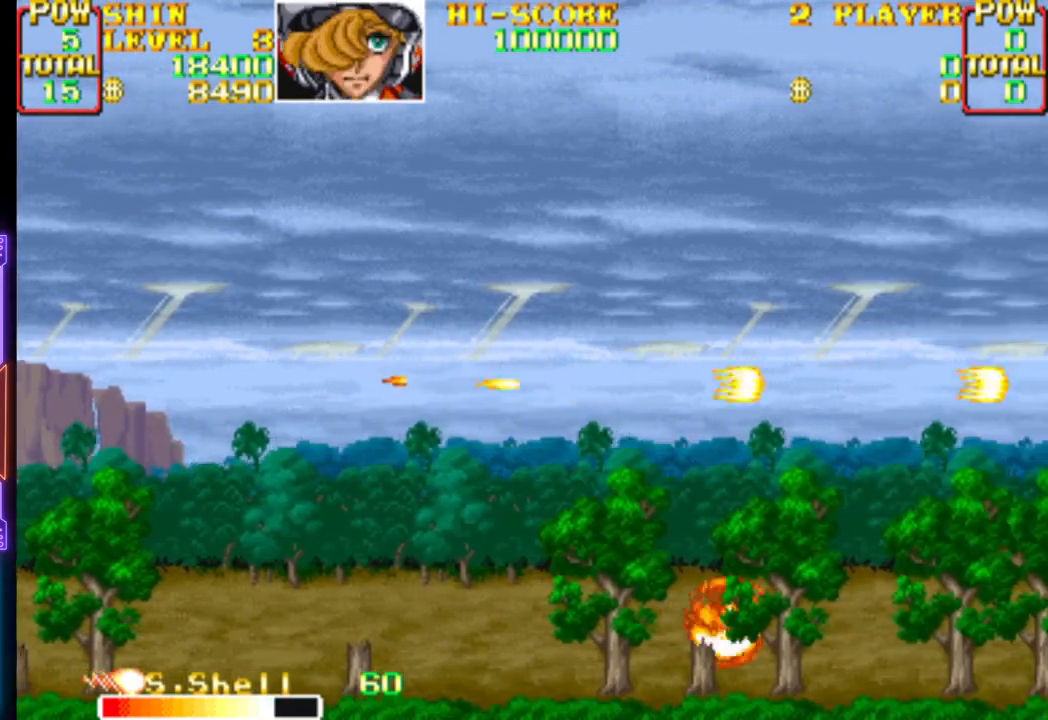
{"buttons": ["CROSS", "DPAD_DOWN"], "events": [[367, "DPAD_DOWN", "down"], [400, "CROSS", "up"], [467, "CROSS", "down"]]}
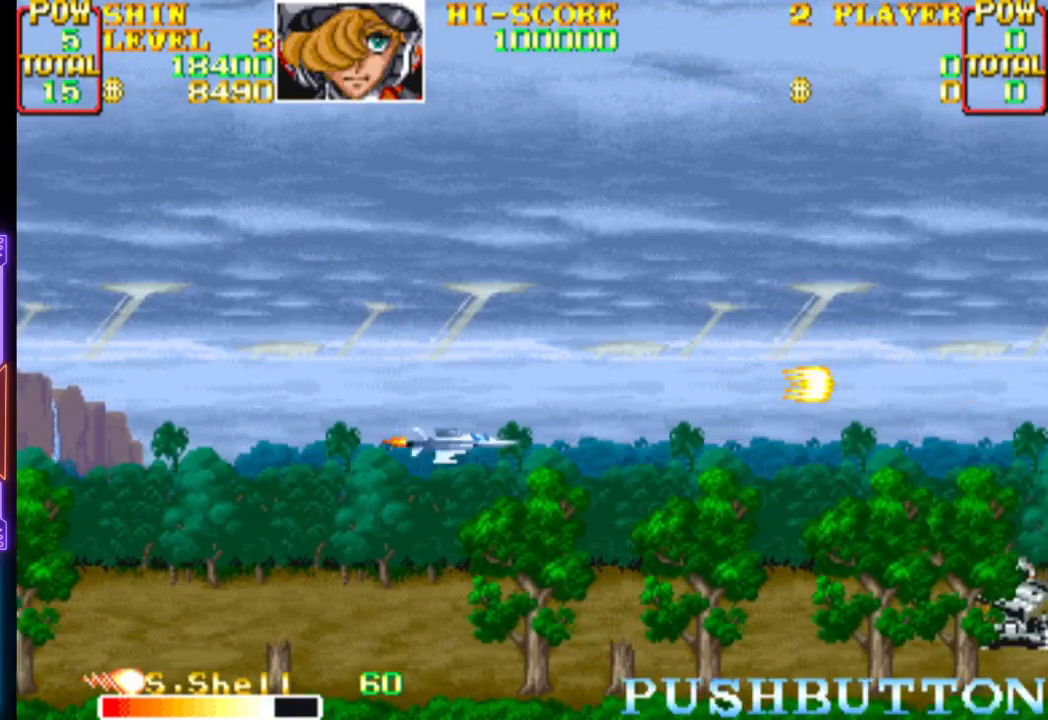
{"buttons": ["CROSS"], "events": [[267, "DPAD_DOWN", "up"]]}
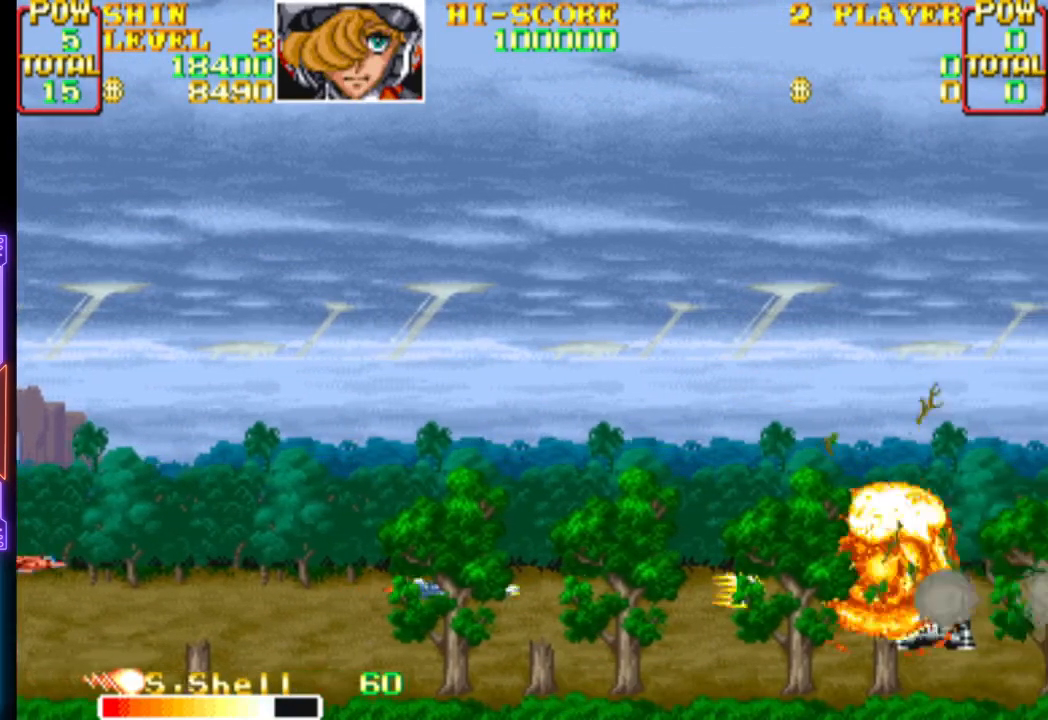
{"buttons": ["CROSS", "DPAD_UP", "DPAD_RIGHT"], "events": [[100, "DPAD_LEFT", "down"], [200, "DPAD_UP", "down"], [217, "DPAD_LEFT", "up"], [233, "DPAD_RIGHT", "down"]]}
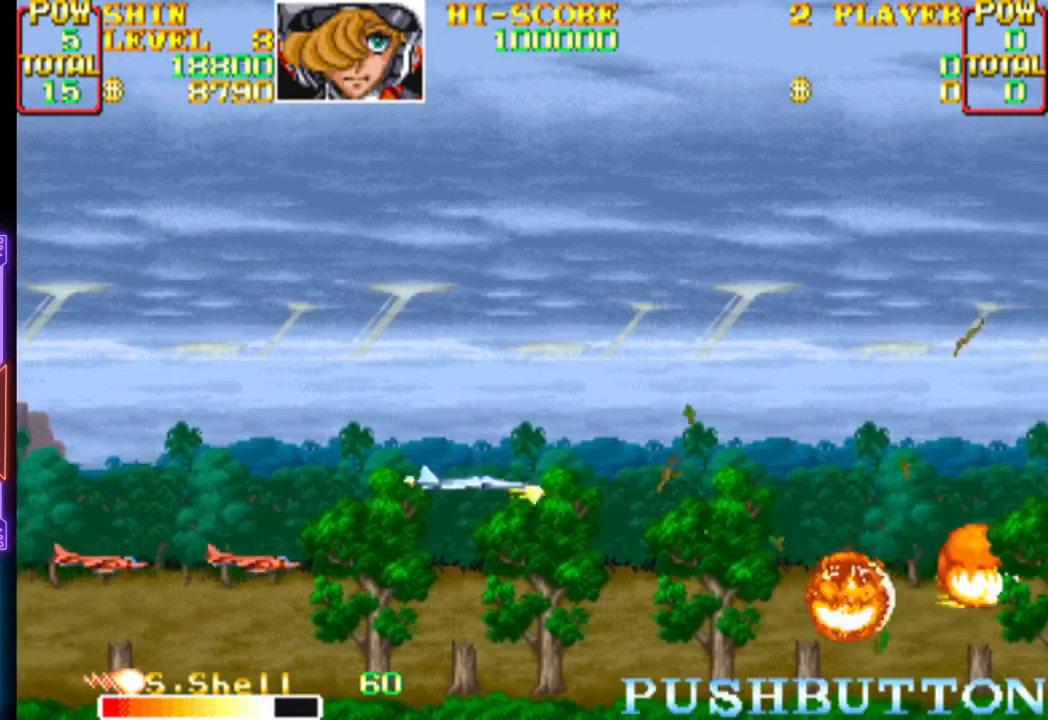
{"buttons": ["CROSS", "DPAD_UP", "DPAD_RIGHT"], "events": [[67, "DPAD_RIGHT", "up"], [100, "CROSS", "up"], [100, "DPAD_LEFT", "down"], [150, "CROSS", "down"], [150, "DPAD_UP", "up"], [300, "CROSS", "up"], [333, "CROSS", "down"], [383, "DPAD_UP", "down"], [400, "DPAD_LEFT", "up"], [417, "DPAD_RIGHT", "down"]]}
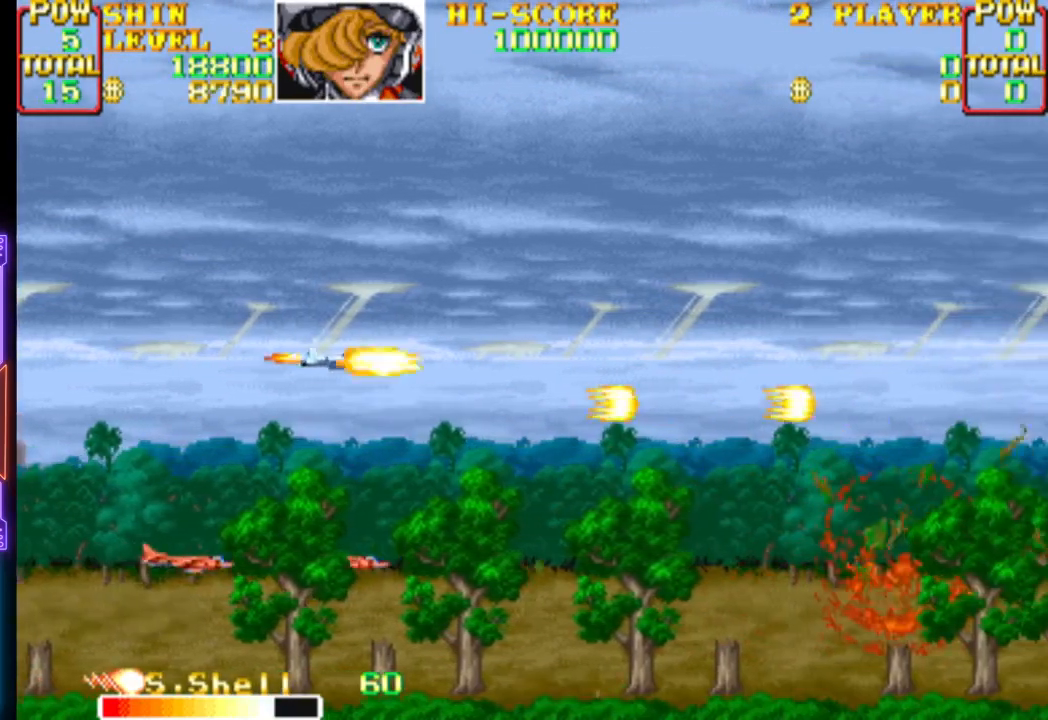
{"buttons": ["CROSS", "DPAD_LEFT"]}
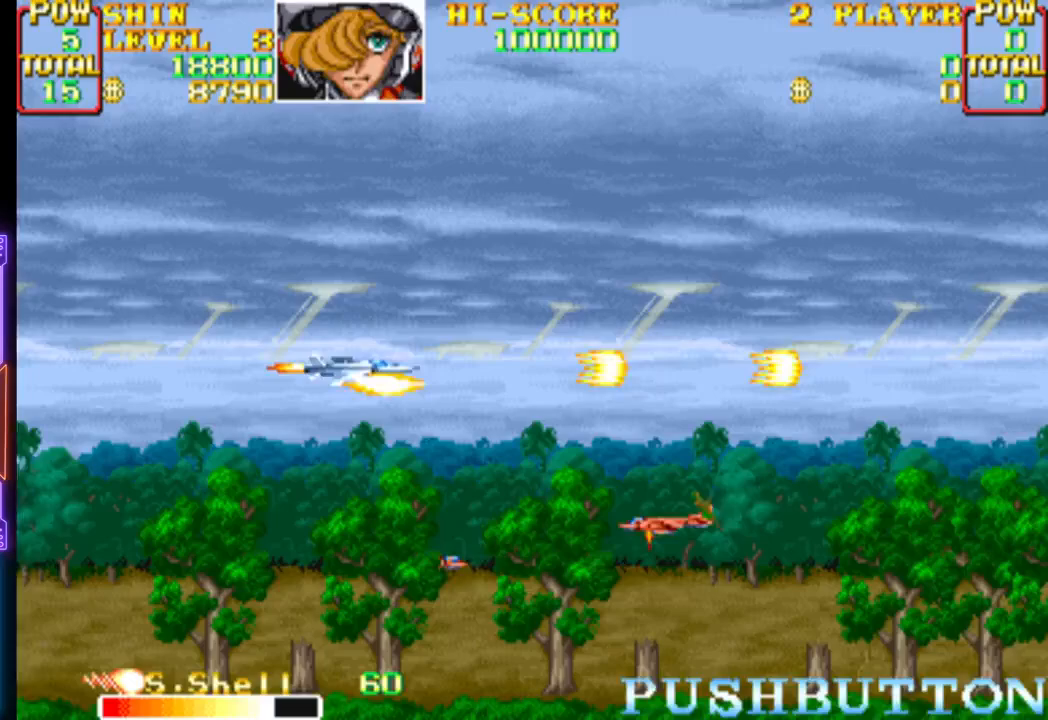
{"buttons": ["CROSS"], "events": [[67, "DPAD_DOWN", "down"], [117, "CROSS", "up"], [167, "CROSS", "down"], [183, "DPAD_LEFT", "up"], [217, "DPAD_DOWN", "up"], [300, "CROSS", "up"], [333, "CROSS", "down"]]}
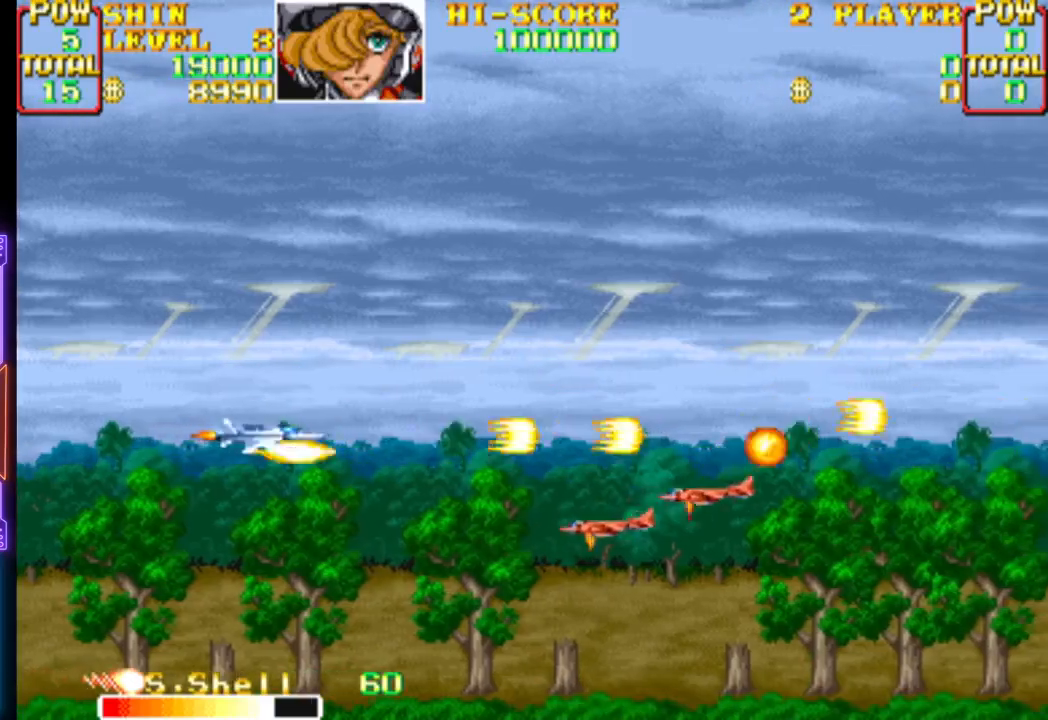
{"buttons": ["CROSS"], "events": [[33, "DPAD_RIGHT", "down"], [83, "DPAD_DOWN", "down"], [133, "DPAD_RIGHT", "up"], [150, "DPAD_DOWN", "up"]]}
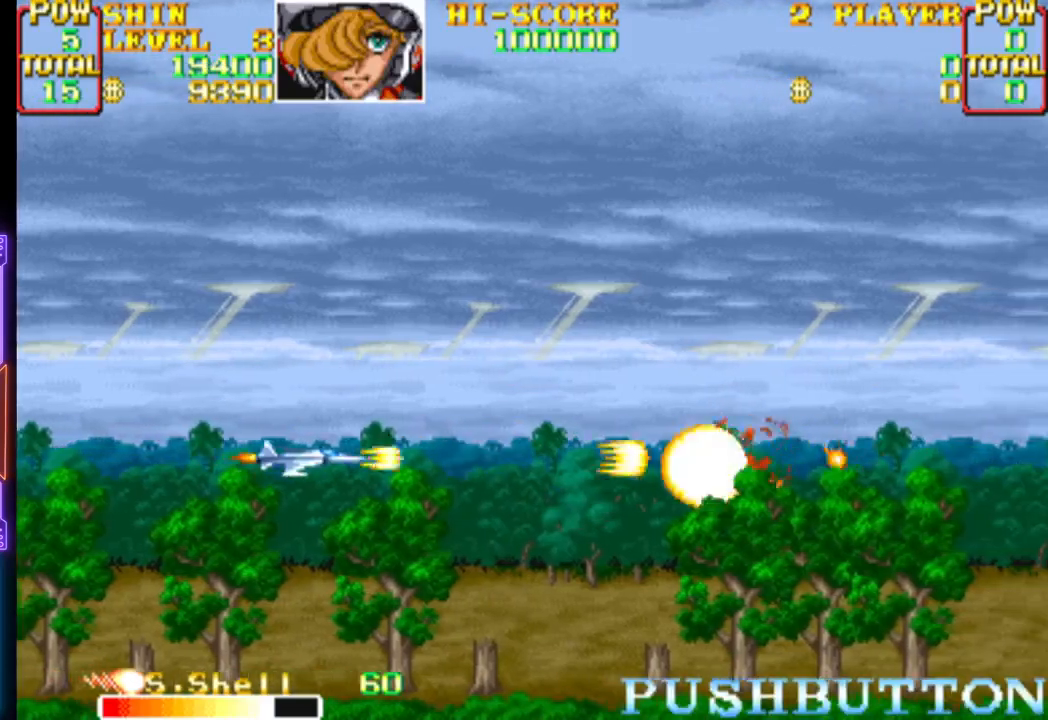
{"buttons": ["CROSS"], "events": [[150, "DPAD_RIGHT", "down"], [200, "CROSS", "up"], [267, "CROSS", "down"], [267, "DPAD_RIGHT", "up"], [417, "CROSS", "up"], [450, "CROSS", "down"]]}
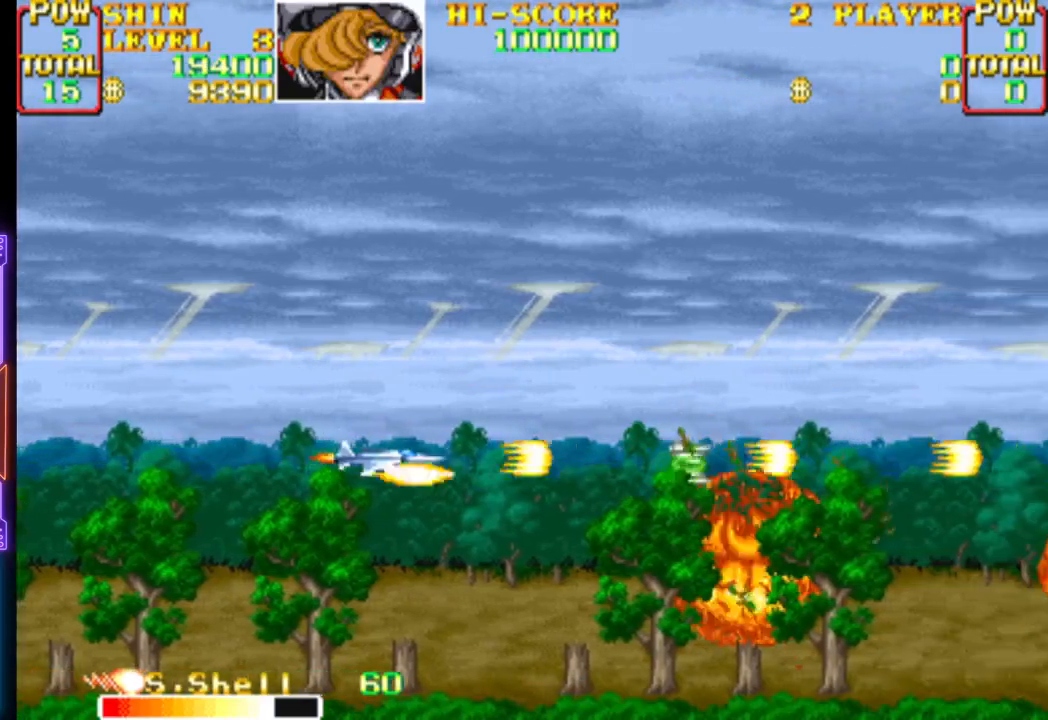
{"buttons": ["CROSS", "DPAD_RIGHT"], "events": [[17, "DPAD_DOWN", "down"], [17, "DPAD_RIGHT", "down"], [50, "DPAD_RIGHT", "up"], [183, "DPAD_DOWN", "up"], [200, "CROSS", "up"], [283, "CROSS", "down"], [383, "DPAD_DOWN", "down"], [383, "DPAD_RIGHT", "down"], [417, "CROSS", "up"], [467, "CROSS", "down"], [500, "DPAD_DOWN", "up"]]}
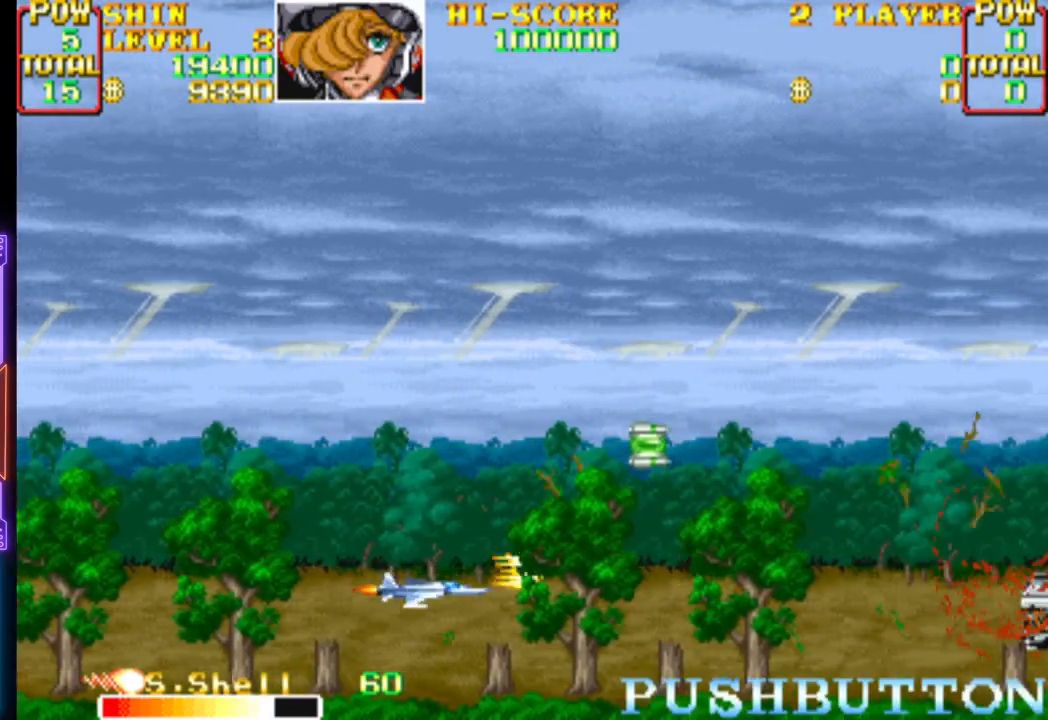
{"buttons": ["DPAD_UP", "DPAD_RIGHT"], "events": [[17, "DPAD_RIGHT", "up"], [83, "DPAD_RIGHT", "down"], [83, "DPAD_UP", "down"], [450, "CROSS", "up"]]}
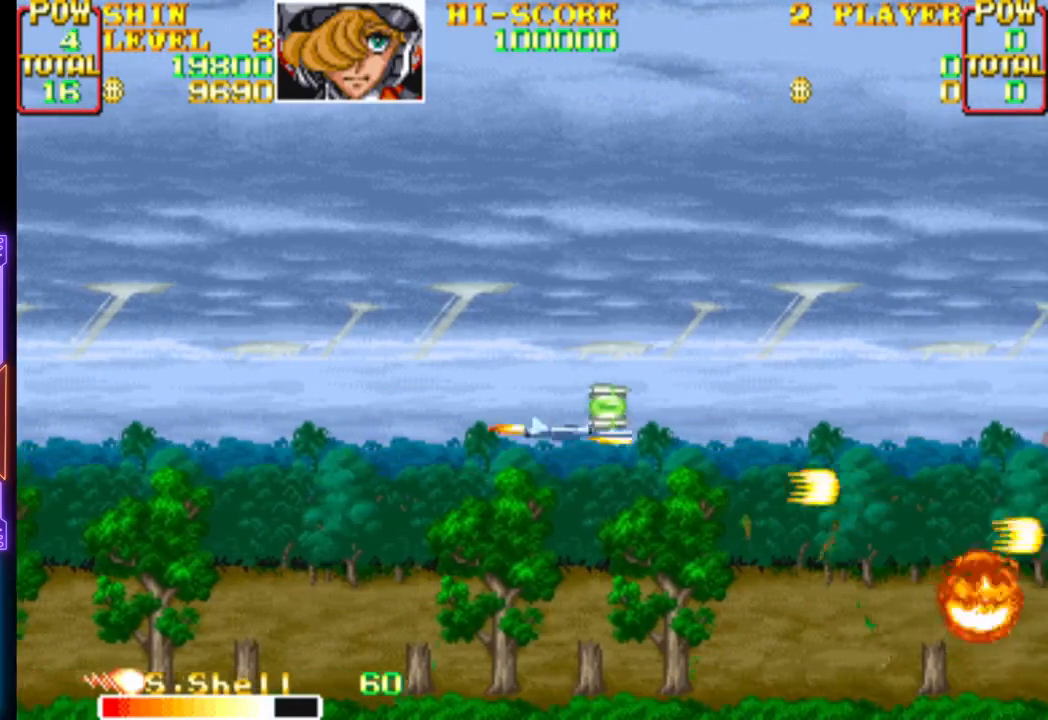
{"buttons": ["CROSS", "DPAD_LEFT"]}
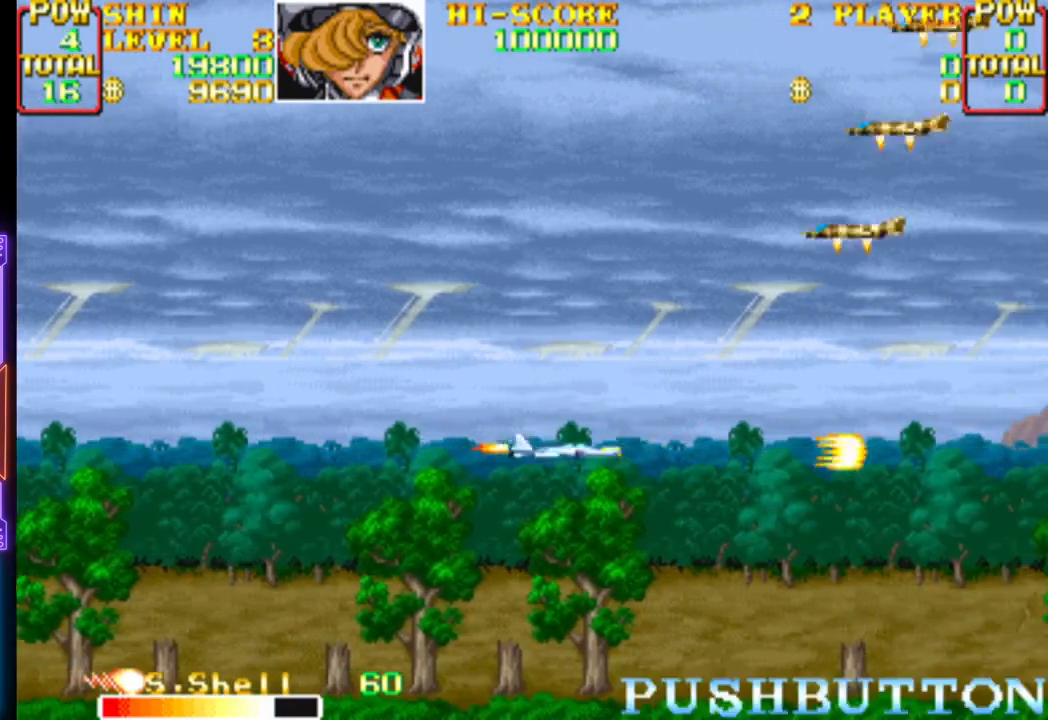
{"buttons": ["CROSS", "DPAD_DOWN", "DPAD_LEFT"]}